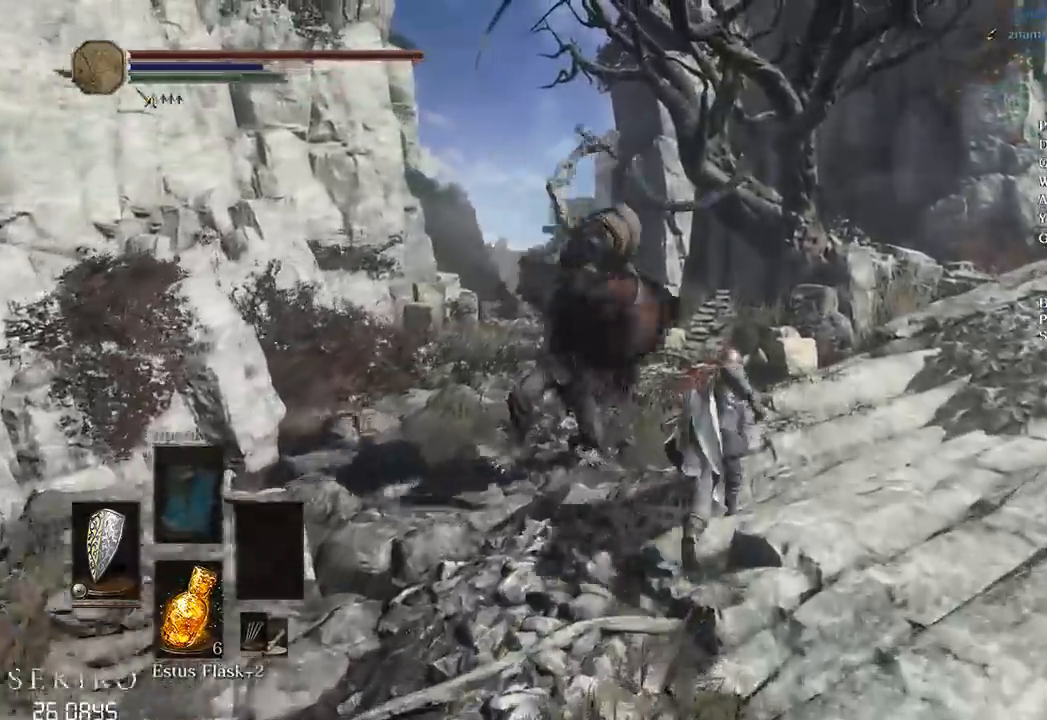
Gameplay with a controller (Xbox layout); each line is a JSON object with the inputs held at the frame after it. "events" lists button and stick changes between this image and that frame as [ms after this image, input, new state], when the widget could be followed in between.
{"buttons": ["B"], "left_stick": "up", "right_stick": "down", "events": [[433, "right_stick", "down"]]}
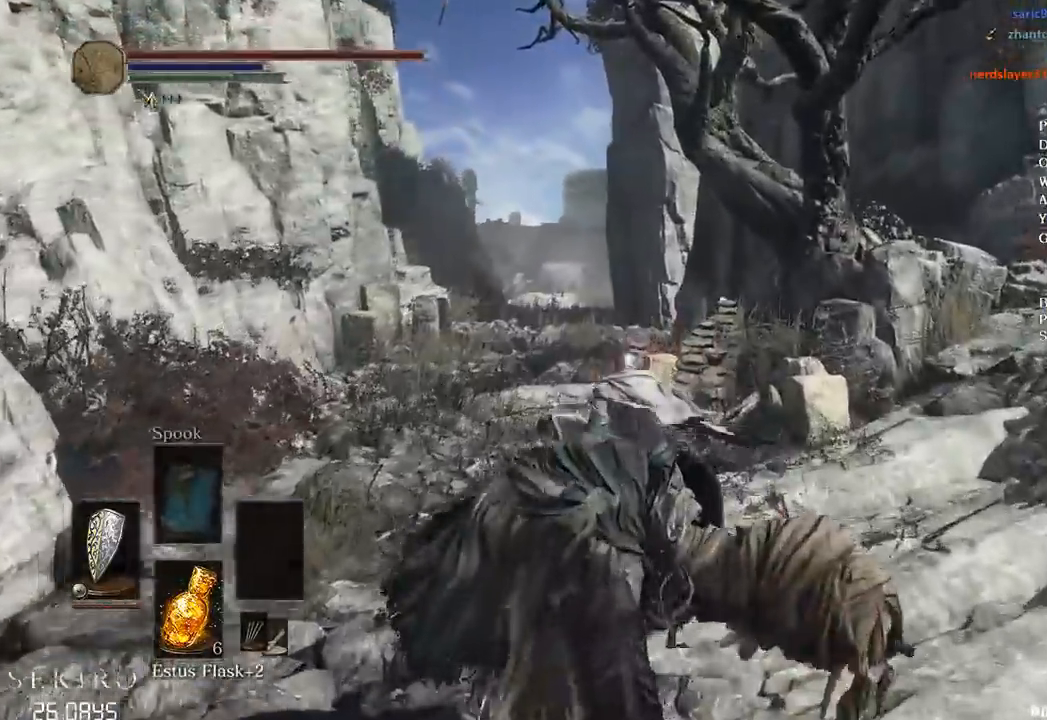
{"buttons": ["B"], "left_stick": "up", "right_stick": "down", "events": []}
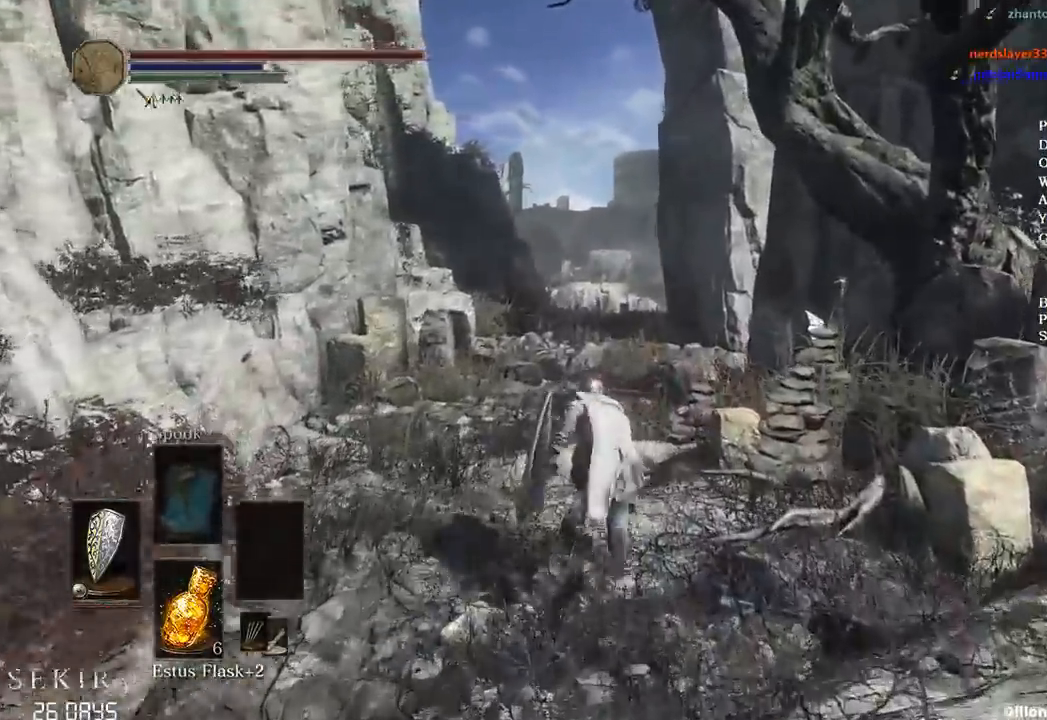
{"buttons": ["B"], "left_stick": "up", "right_stick": "down", "events": []}
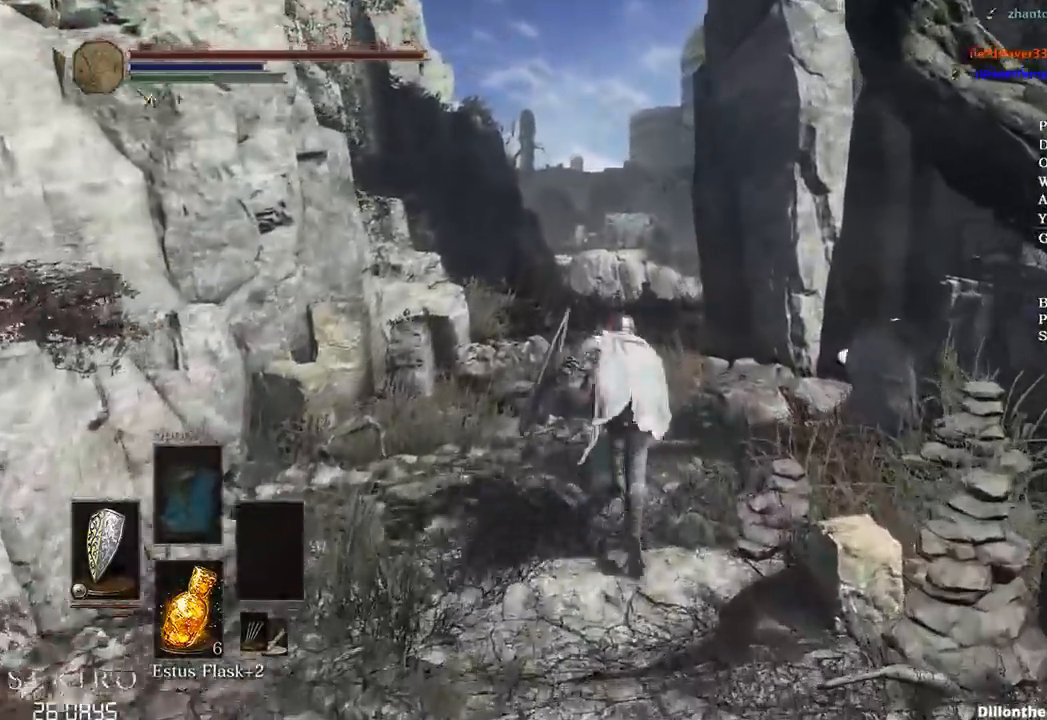
{"buttons": ["B"], "left_stick": "up", "right_stick": "down", "events": []}
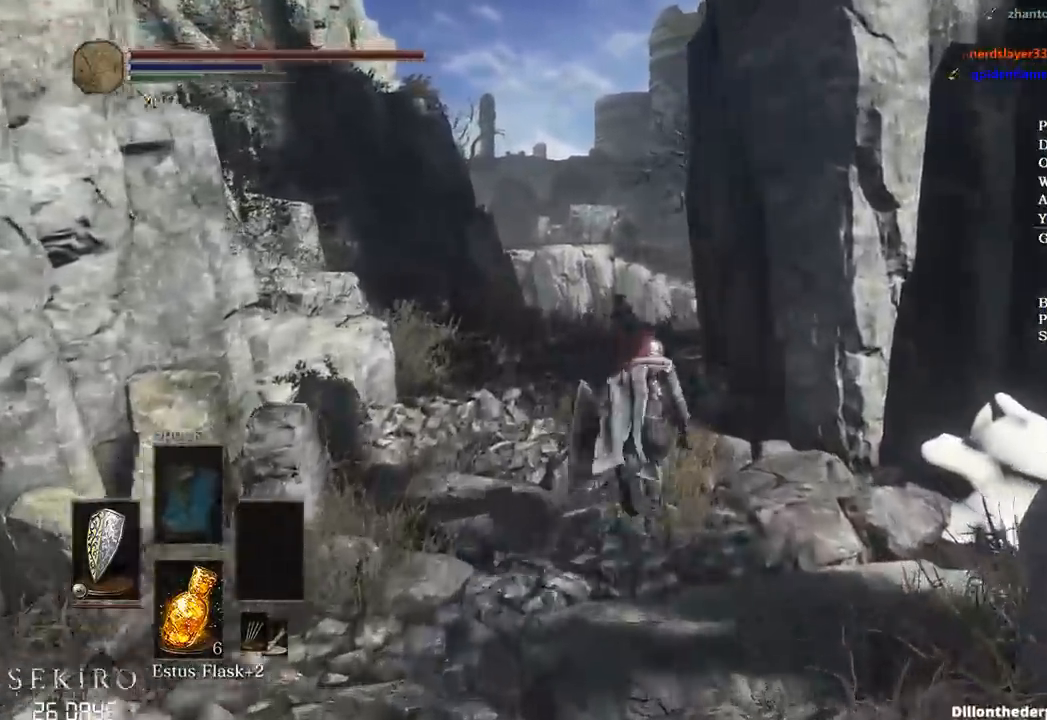
{"buttons": ["B"], "left_stick": "up", "right_stick": "down", "events": []}
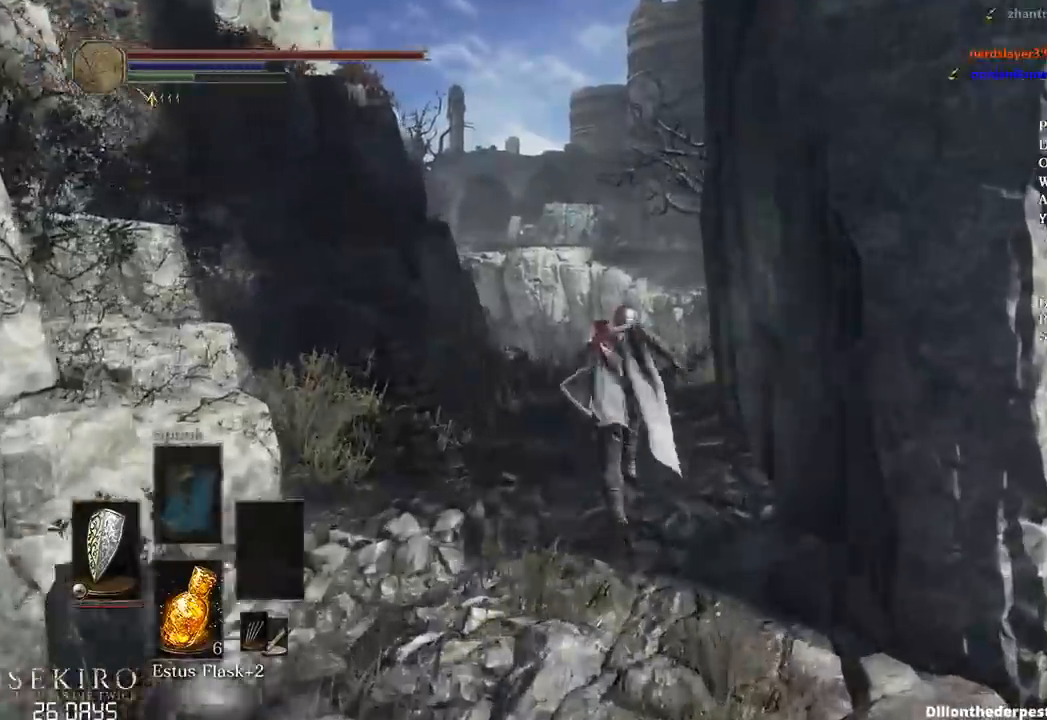
{"buttons": ["B"], "left_stick": "up", "right_stick": "down-right", "events": [[217, "right_stick", "down-right"]]}
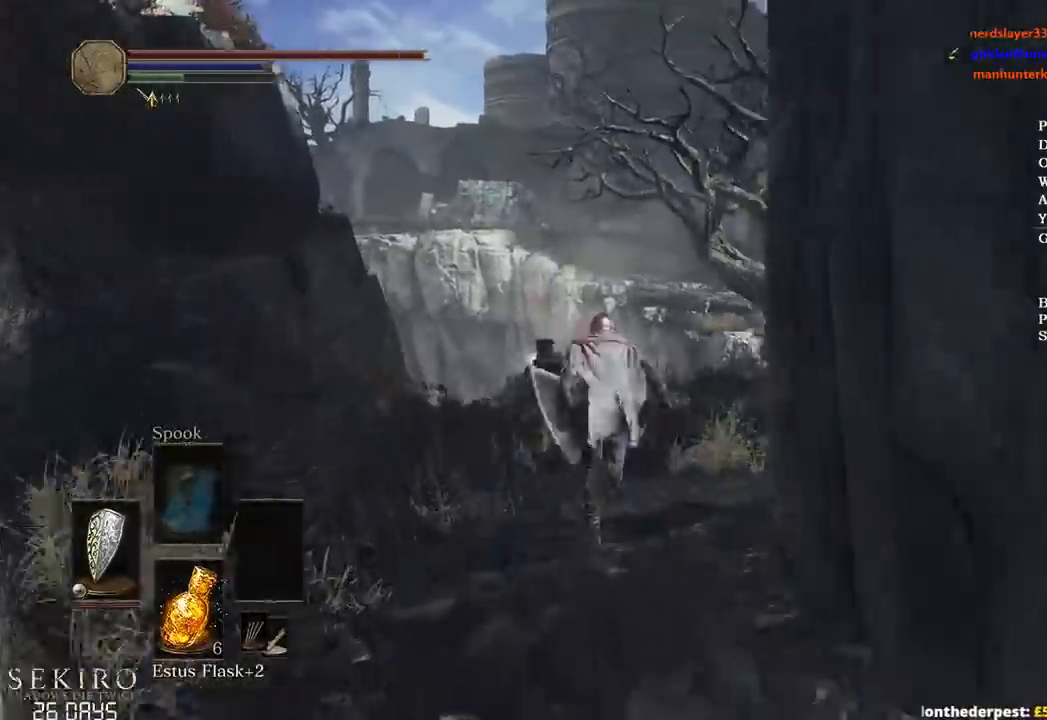
{"buttons": ["B"], "left_stick": "up", "right_stick": "down", "events": [[500, "right_stick", "down"]]}
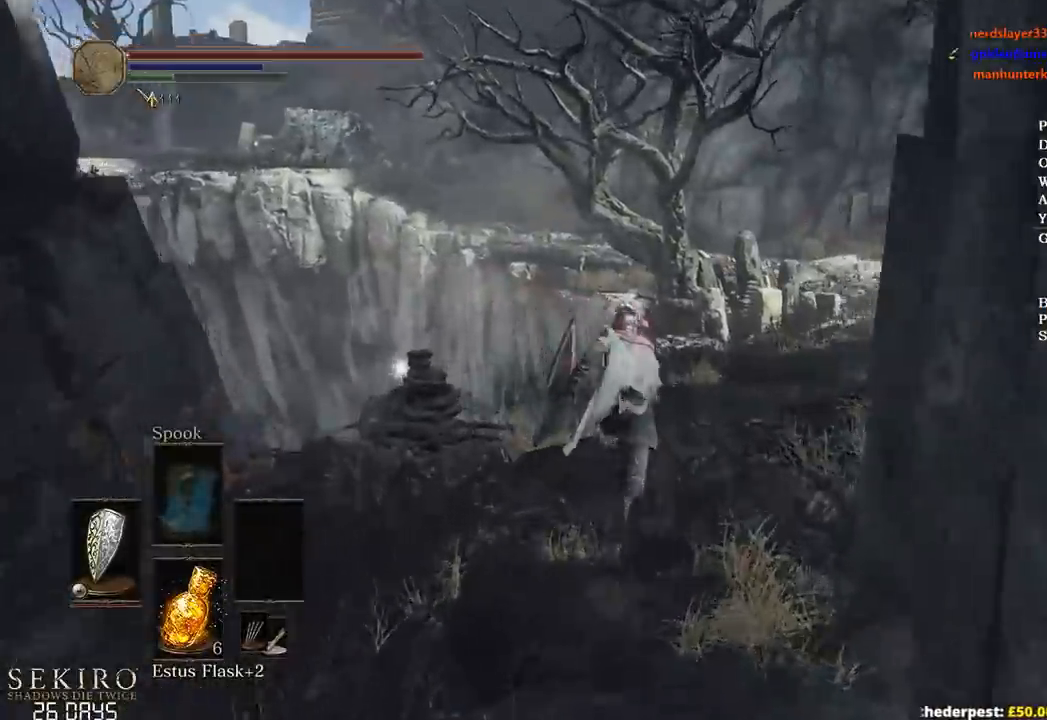
{"buttons": ["B"], "left_stick": "up", "right_stick": "center", "events": [[300, "right_stick", "center"]]}
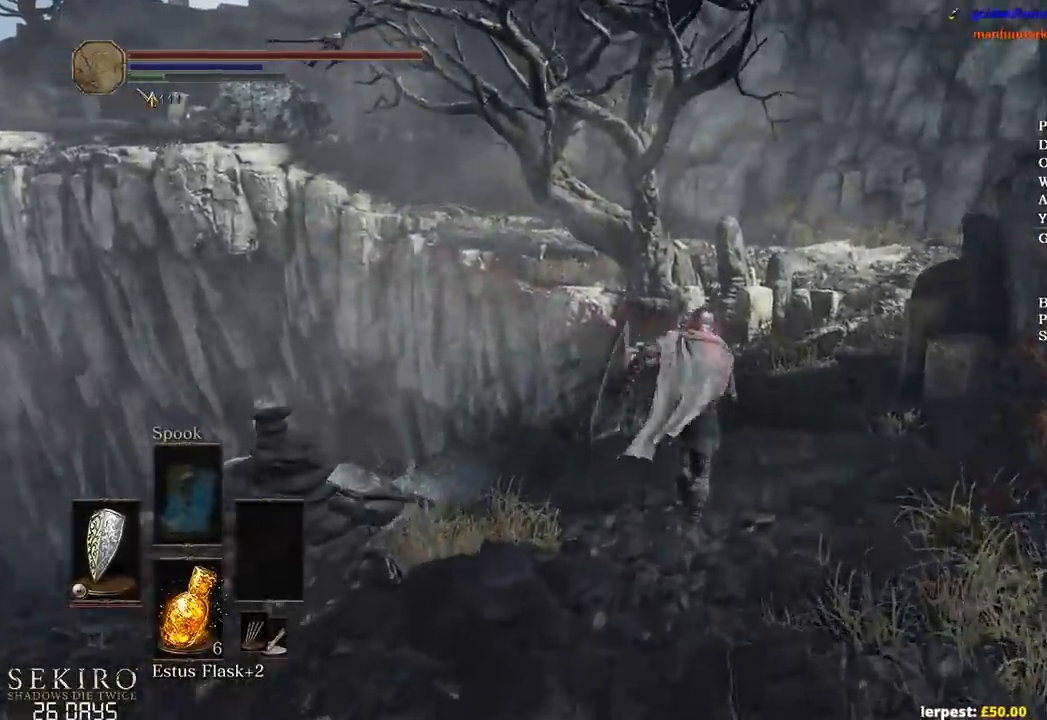
{"buttons": ["B"], "left_stick": "up", "right_stick": "center", "events": []}
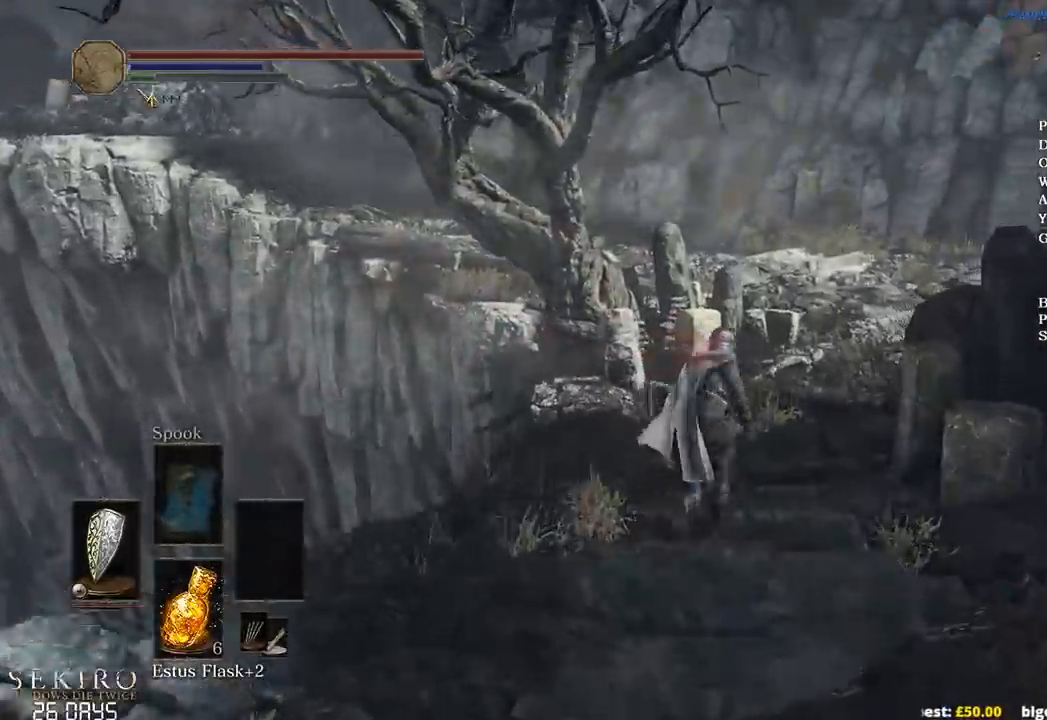
{"buttons": [], "left_stick": "up", "right_stick": "down-left", "events": [[50, "B", "up"], [250, "right_stick", "down"], [383, "right_stick", "down-left"]]}
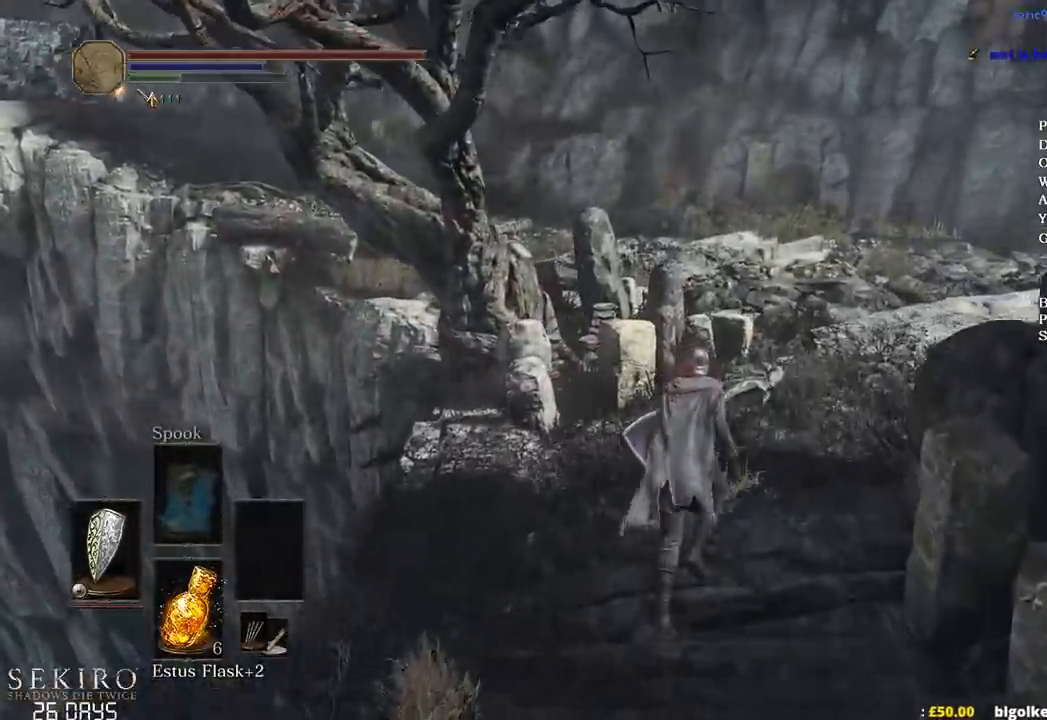
{"buttons": ["B"], "left_stick": "up", "right_stick": "center", "events": [[200, "right_stick", "center"], [283, "B", "down"]]}
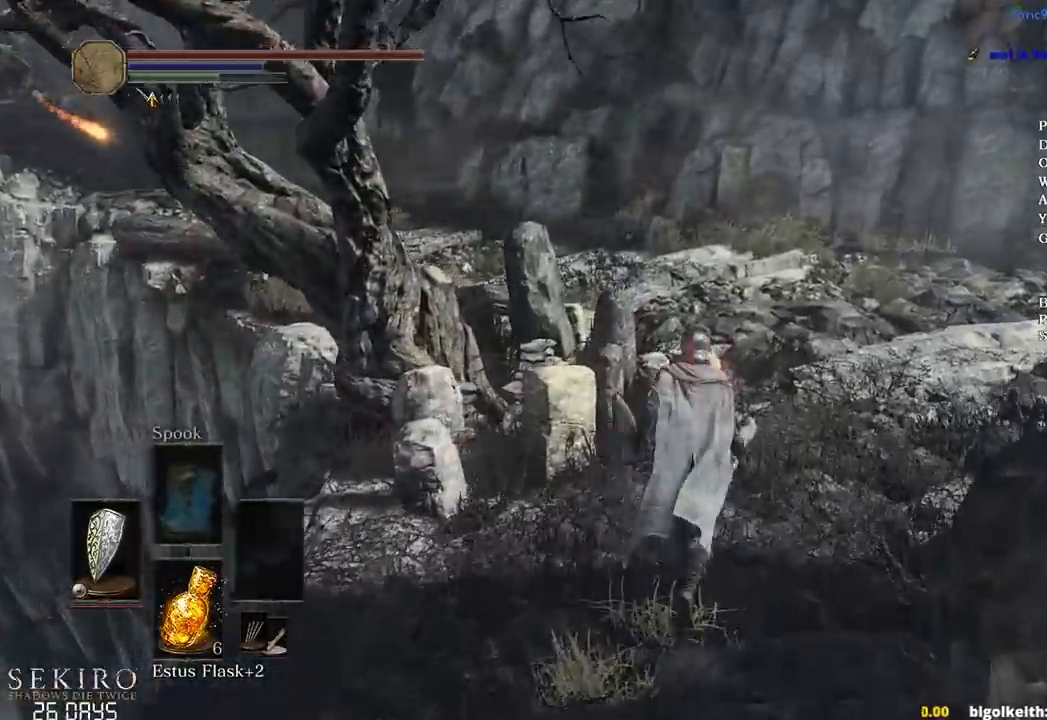
{"buttons": ["B"], "left_stick": "up", "right_stick": "left", "events": [[383, "right_stick", "left"]]}
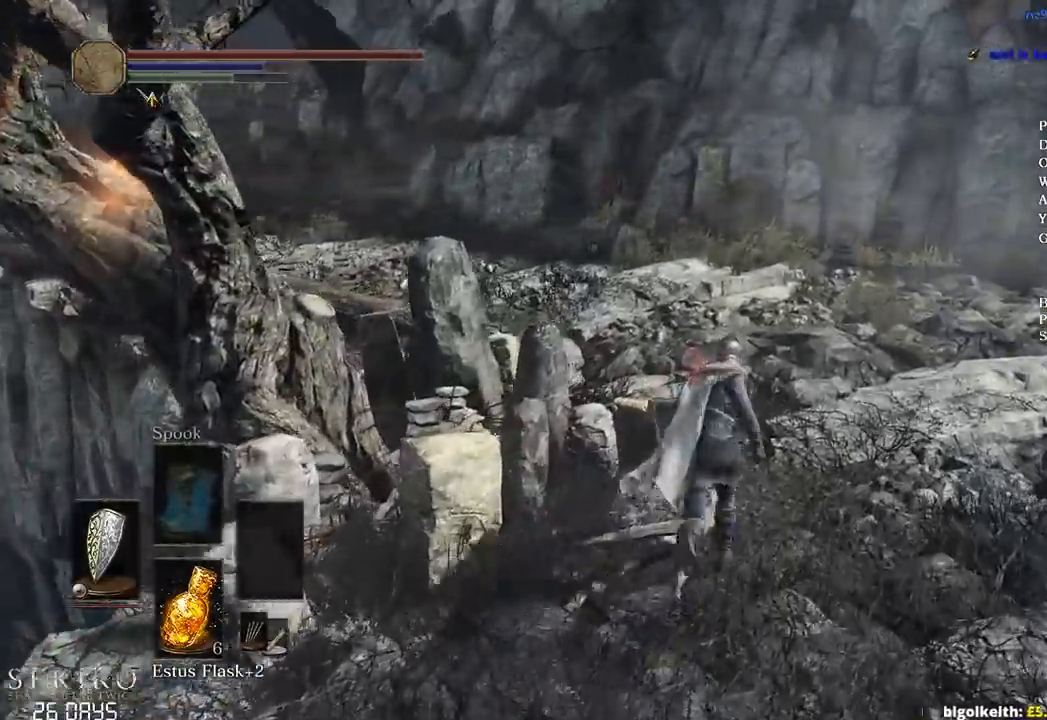
{"buttons": ["B"], "left_stick": "up", "right_stick": "left", "events": []}
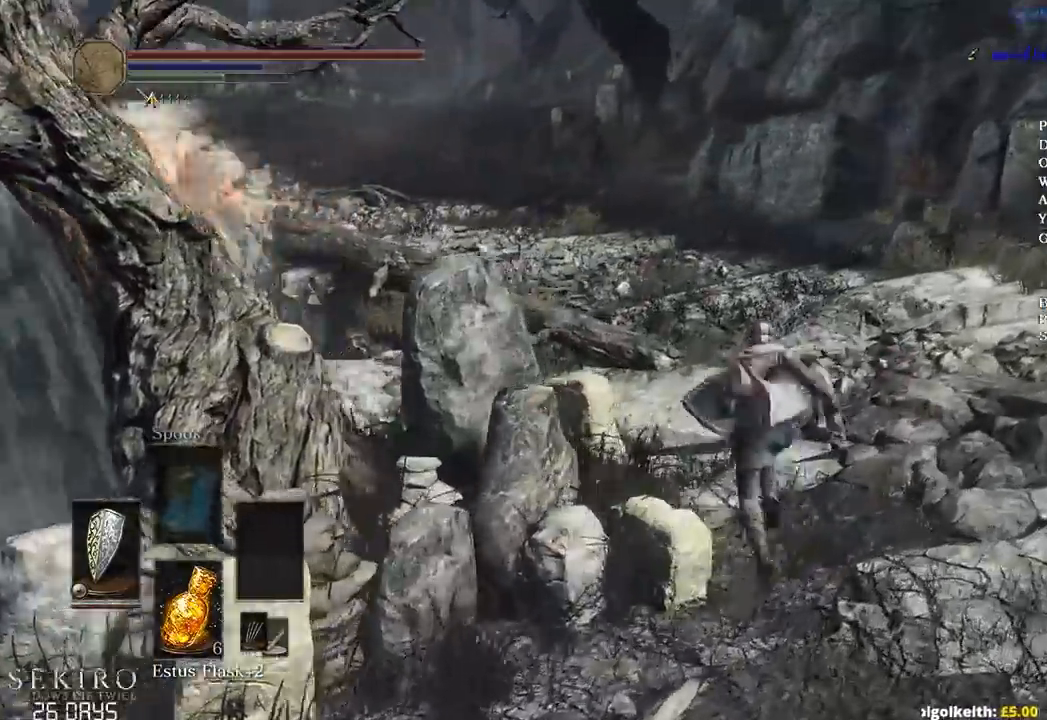
{"buttons": ["B"], "left_stick": "up", "right_stick": "left", "events": []}
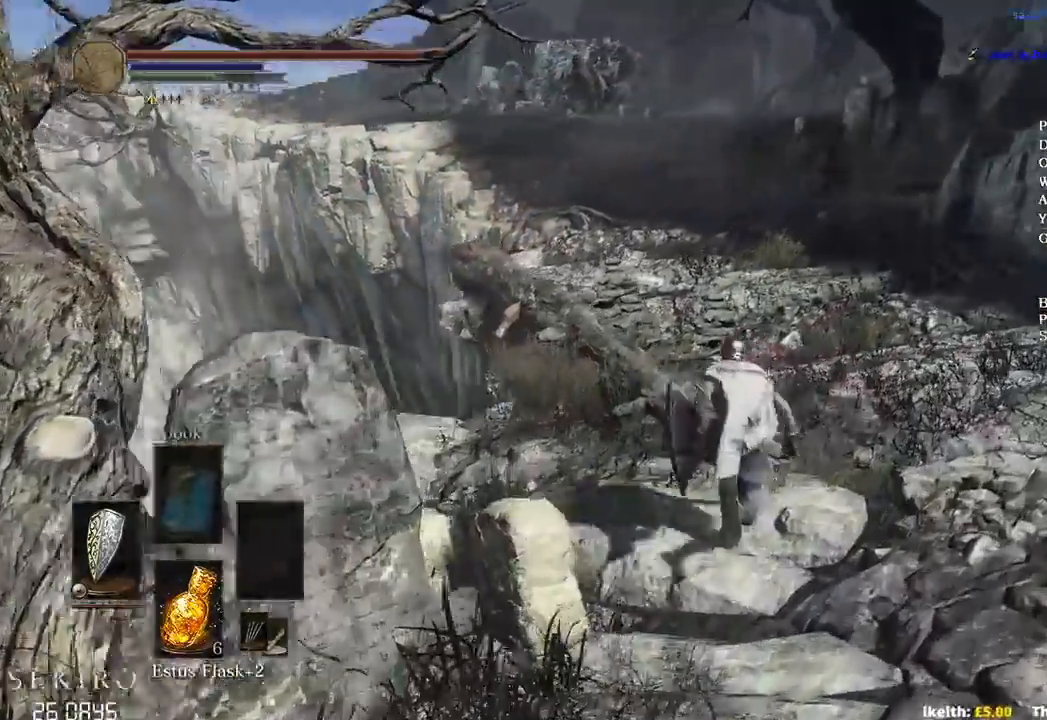
{"buttons": ["B"], "left_stick": "up", "right_stick": "left", "events": []}
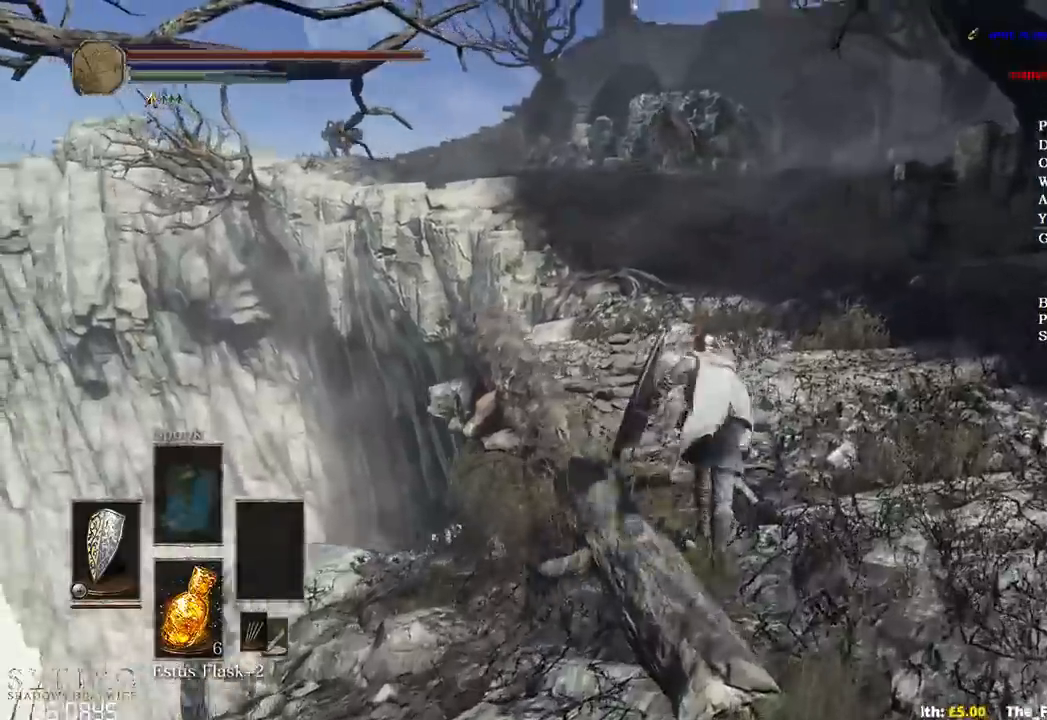
{"buttons": ["B"], "left_stick": "up", "right_stick": "left", "events": [[250, "B", "up"], [350, "B", "down"]]}
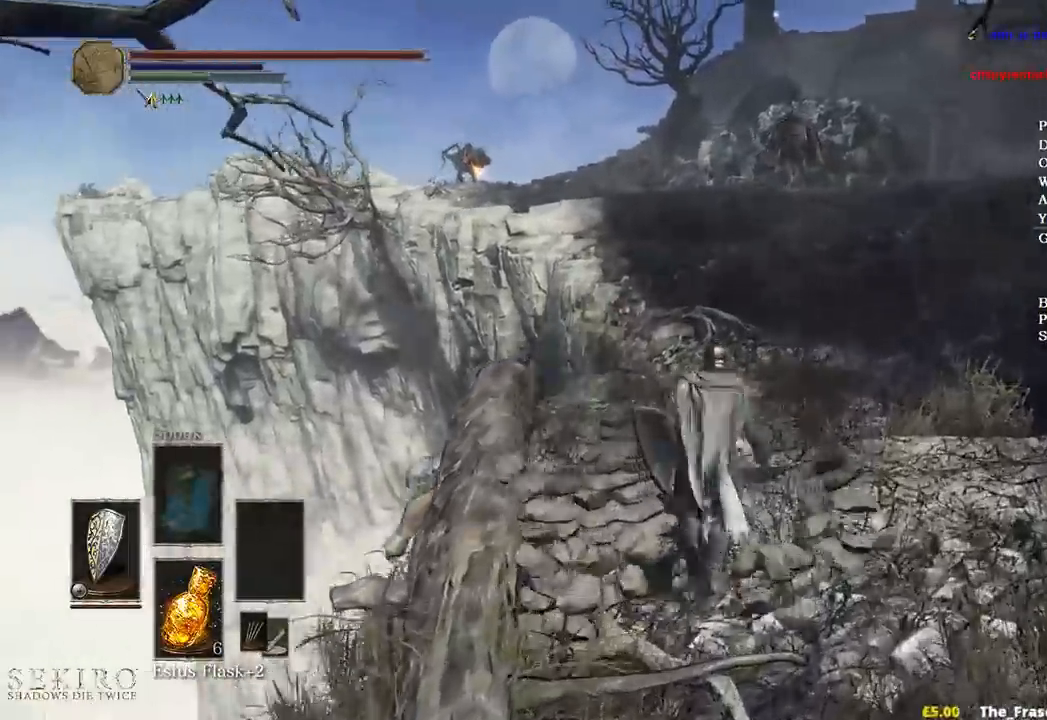
{"buttons": ["B"], "left_stick": "up", "right_stick": "left", "events": []}
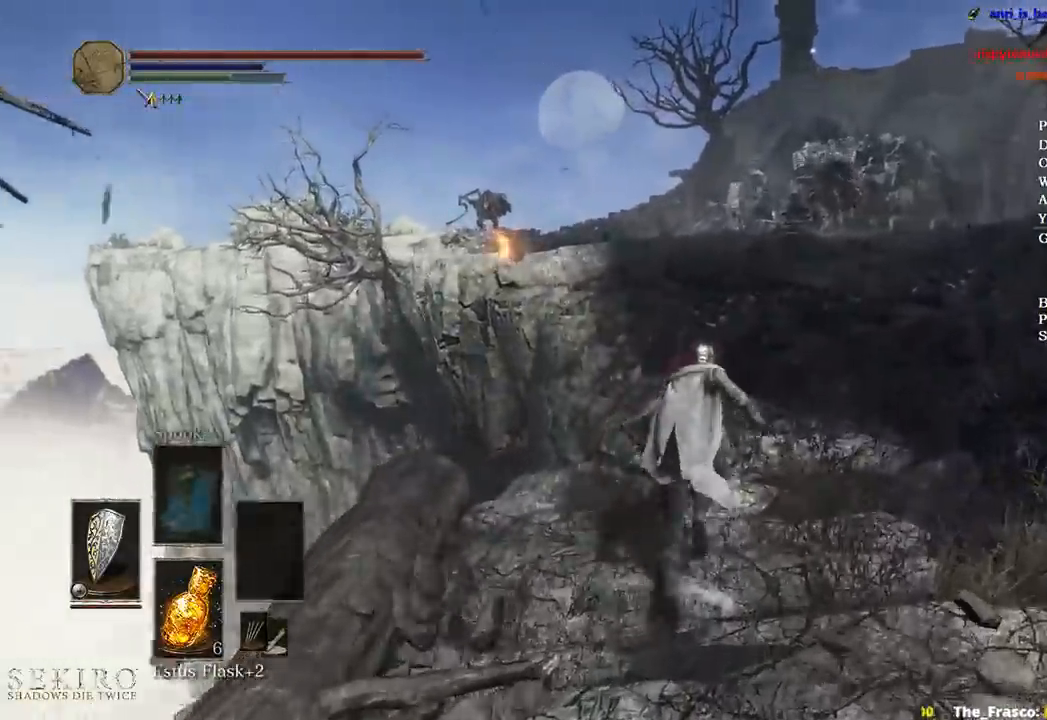
{"buttons": ["B"], "left_stick": "up", "right_stick": "down", "events": [[100, "right_stick", "down-left"], [483, "right_stick", "down"]]}
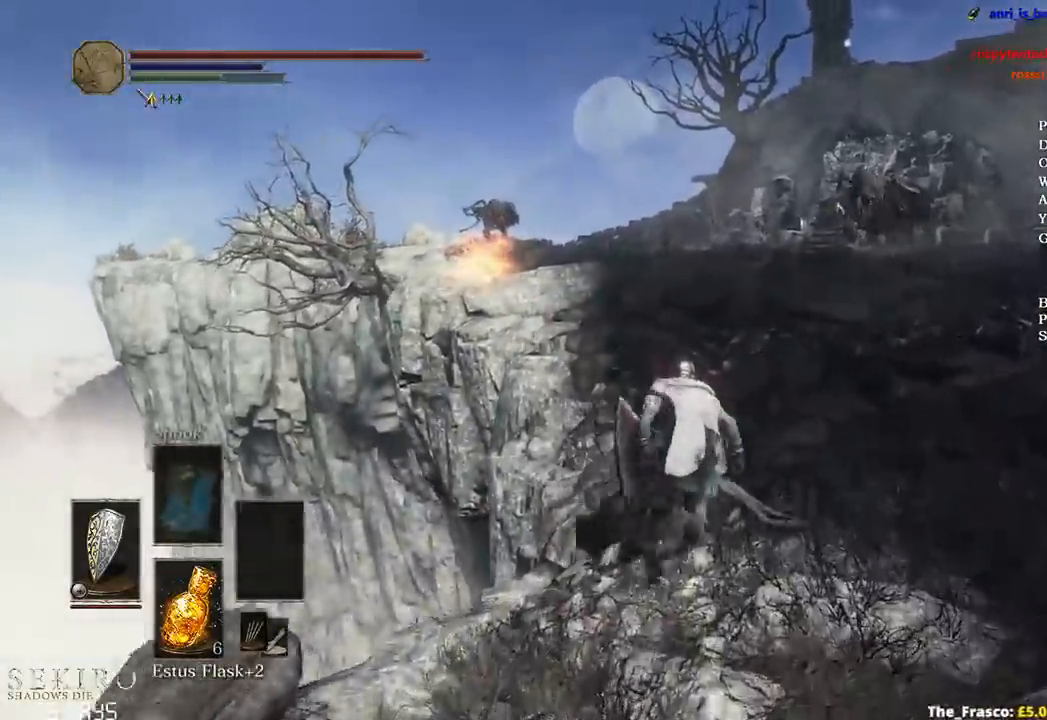
{"buttons": ["B"], "left_stick": "up", "right_stick": "down", "events": []}
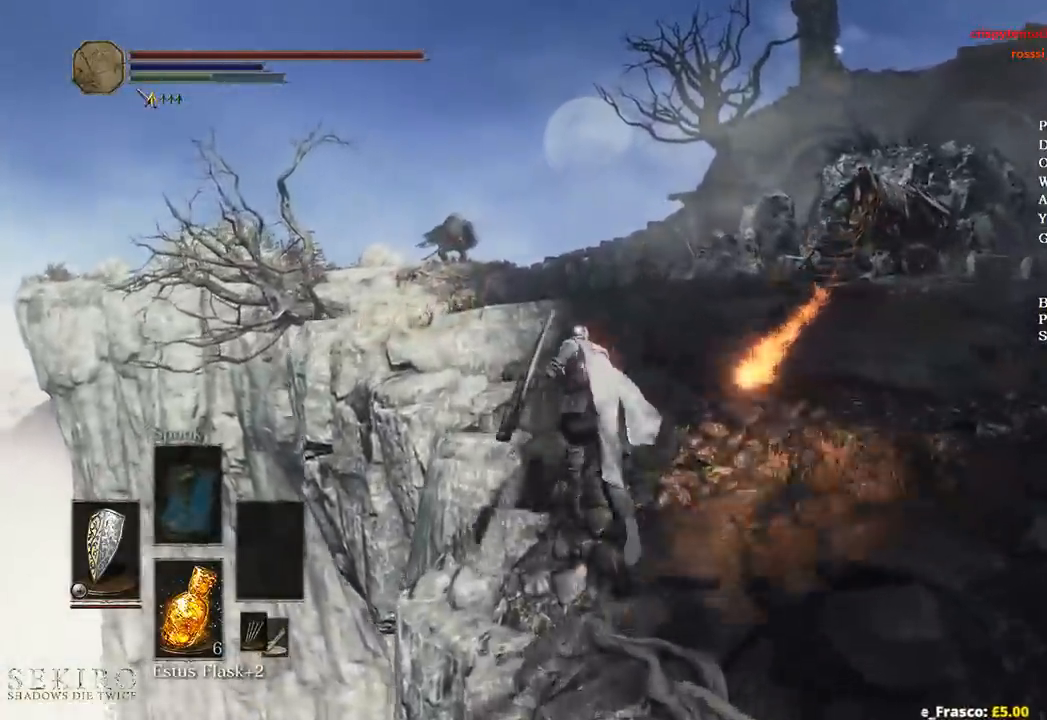
{"buttons": [], "left_stick": "up", "right_stick": "down", "events": [[267, "B", "up"]]}
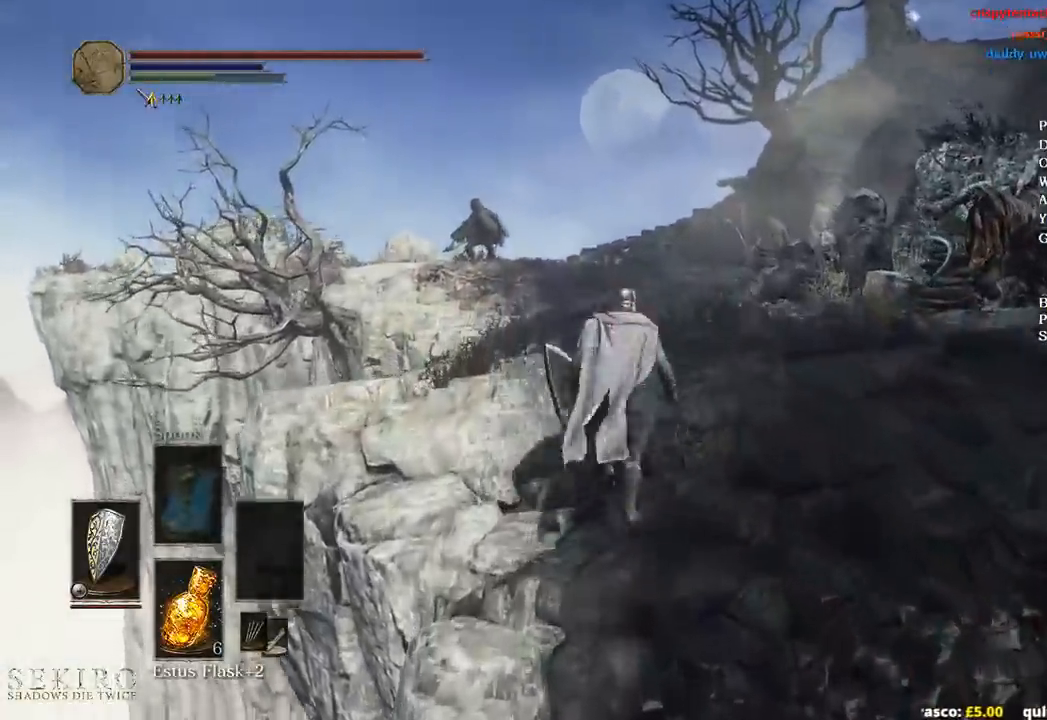
{"buttons": ["B"], "left_stick": "up", "right_stick": "down", "events": [[17, "B", "down"]]}
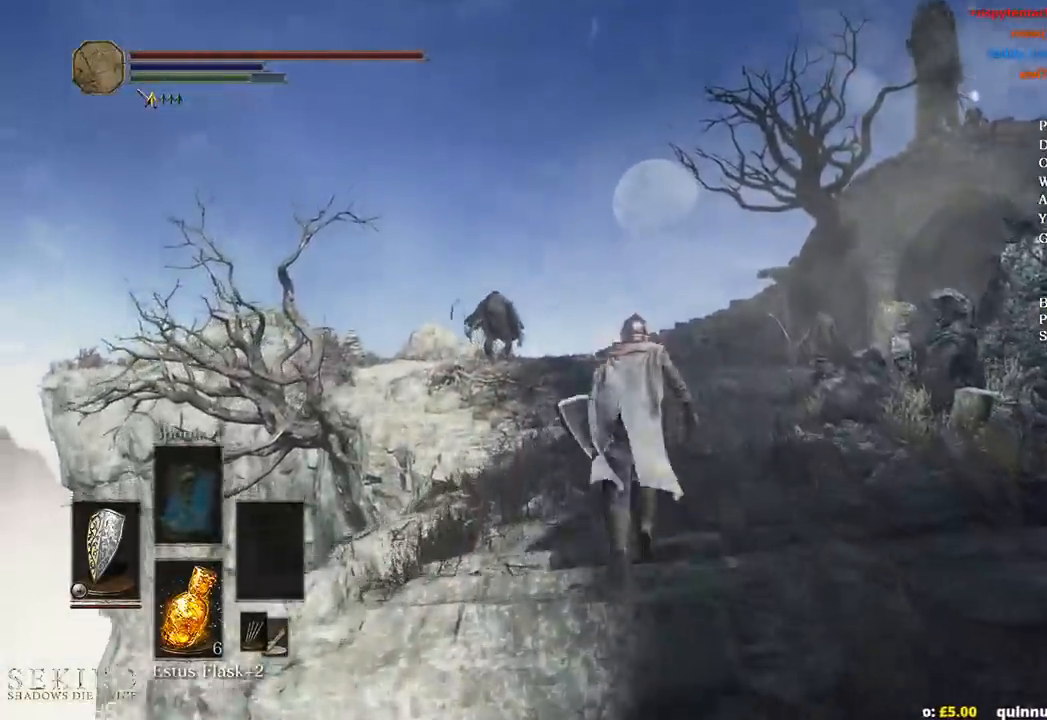
{"buttons": ["B"], "left_stick": "up", "right_stick": "center", "events": [[350, "right_stick", "center"]]}
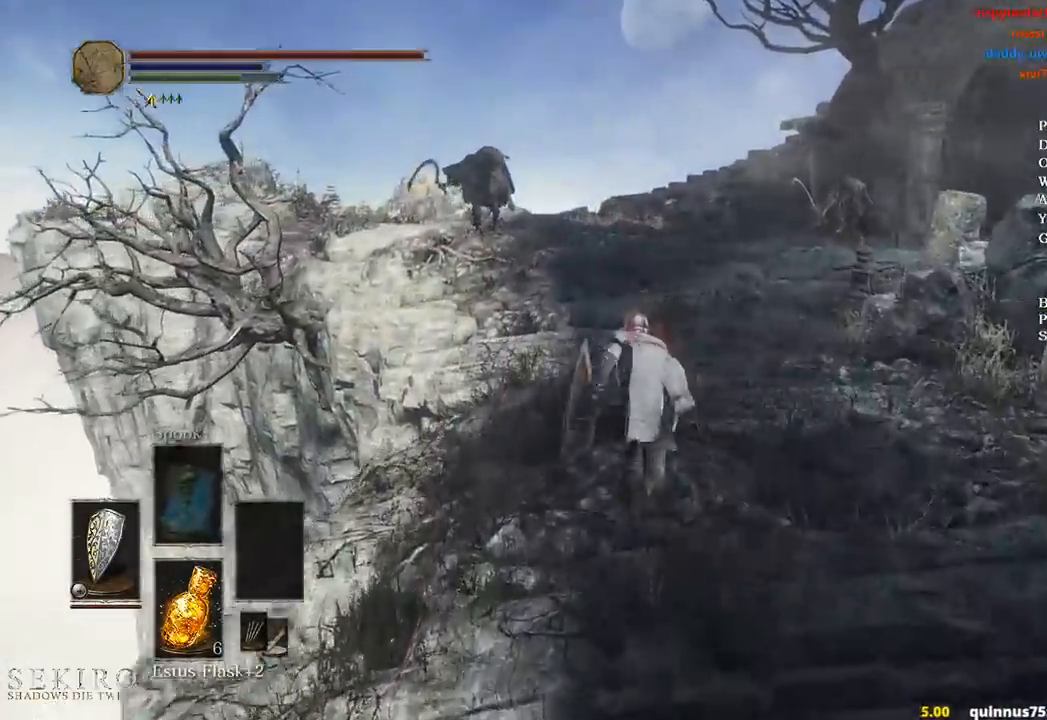
{"buttons": ["B"], "left_stick": "up", "right_stick": "center", "events": []}
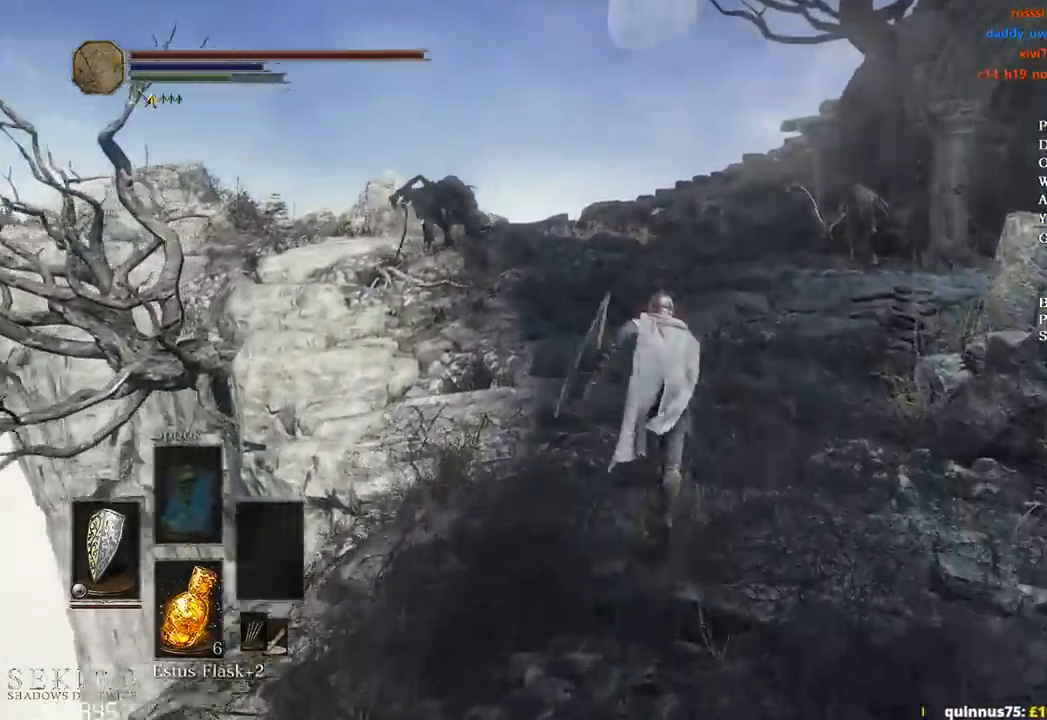
{"buttons": ["B"], "left_stick": "up", "right_stick": "center", "events": []}
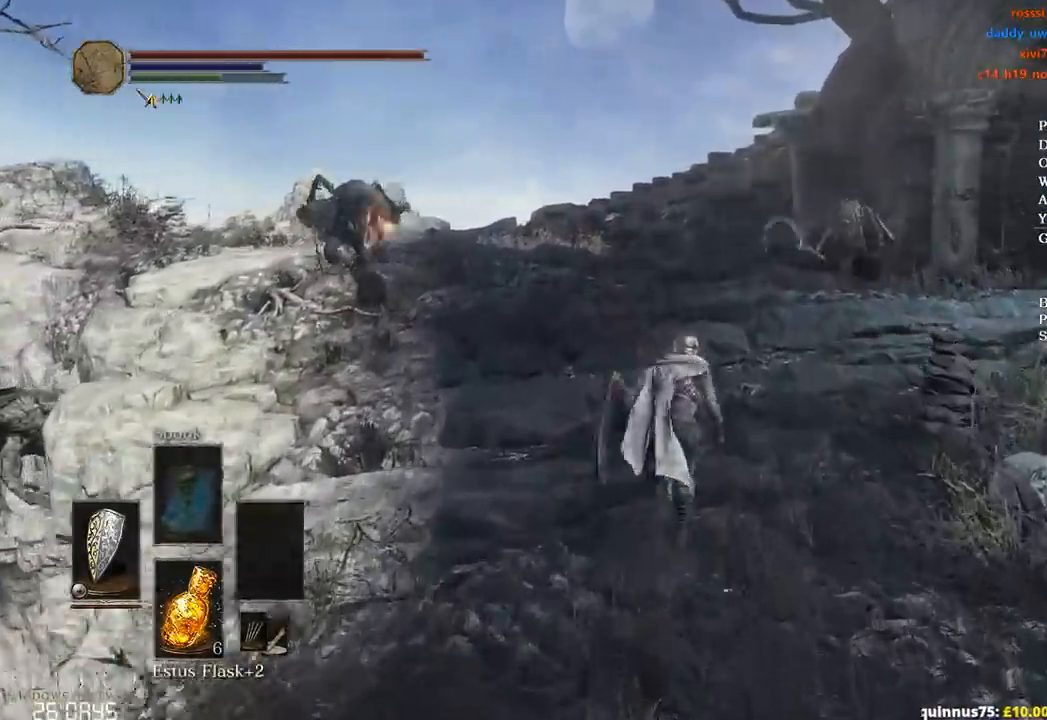
{"buttons": ["B"], "left_stick": "up", "right_stick": "down", "events": [[500, "right_stick", "down"]]}
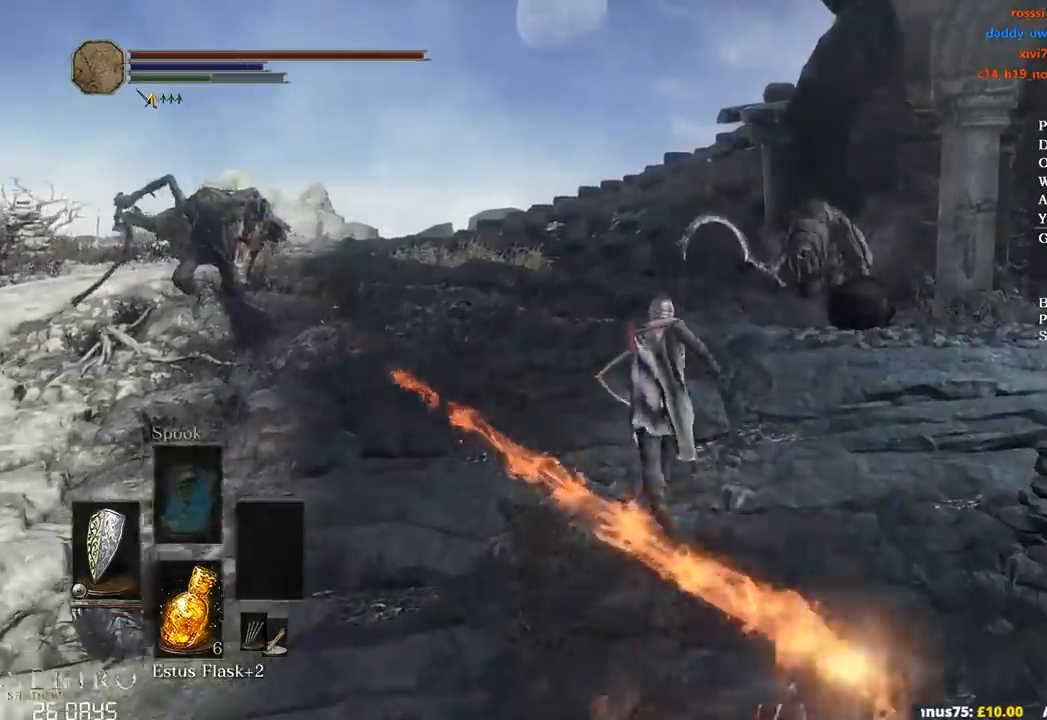
{"buttons": ["B"], "left_stick": "up", "right_stick": "down", "events": []}
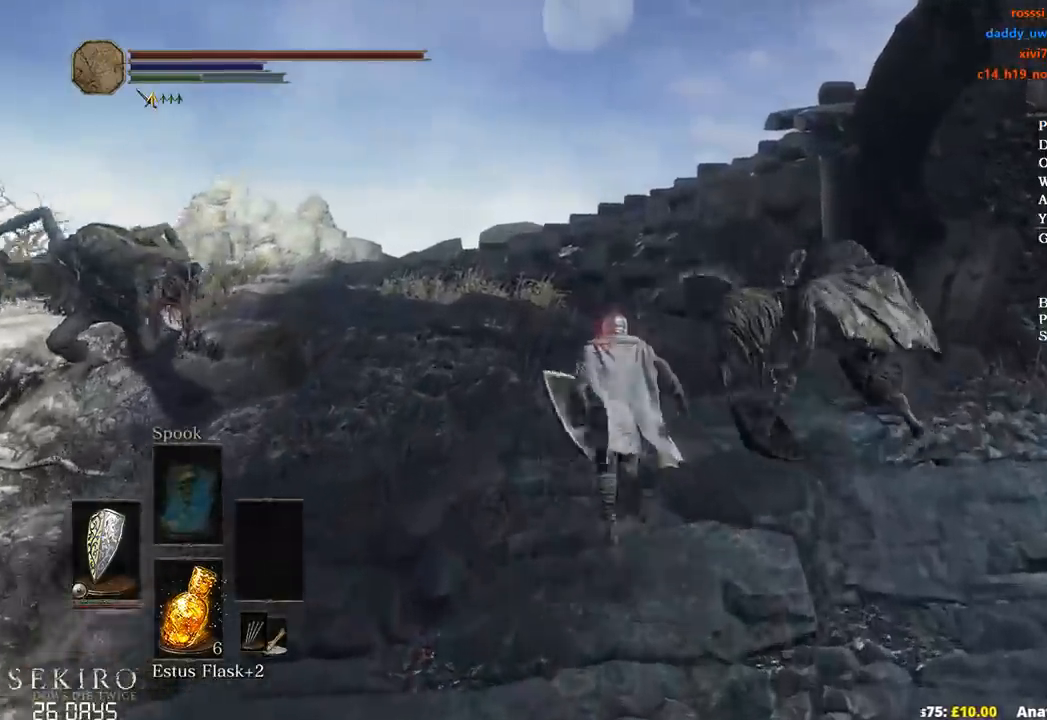
{"buttons": ["B"], "left_stick": "up-left", "right_stick": "down-right", "events": [[250, "left_stick", "up-left"], [333, "right_stick", "down-right"]]}
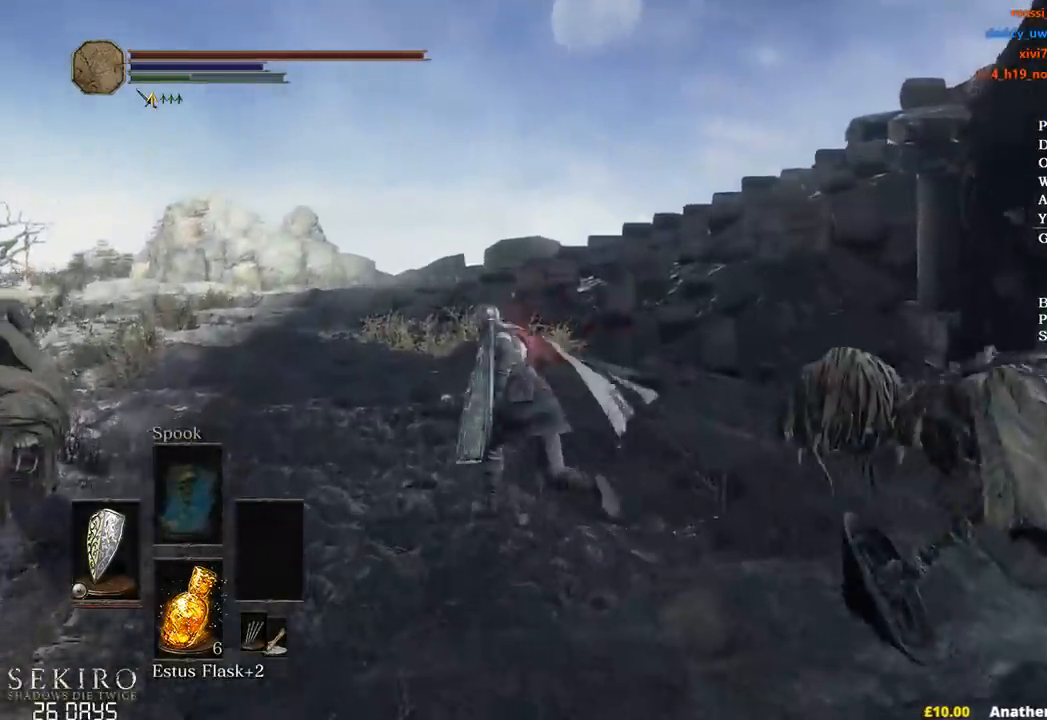
{"buttons": ["B"], "left_stick": "up", "right_stick": "down-right", "events": [[183, "left_stick", "up"]]}
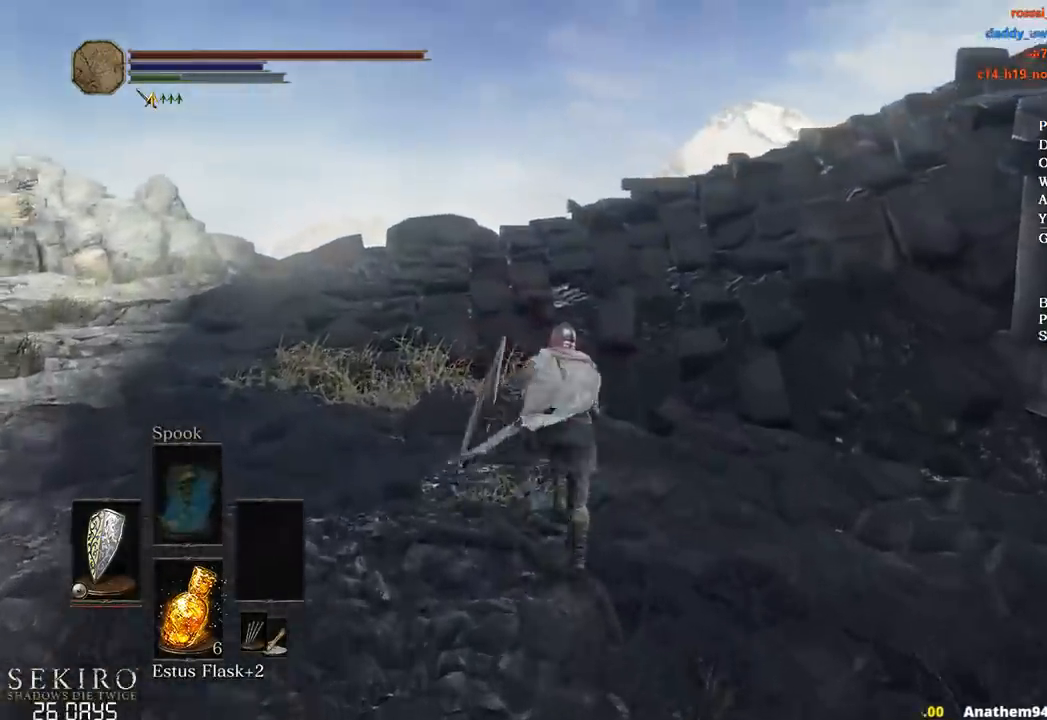
{"buttons": ["B"], "left_stick": "up", "right_stick": "down-right", "events": []}
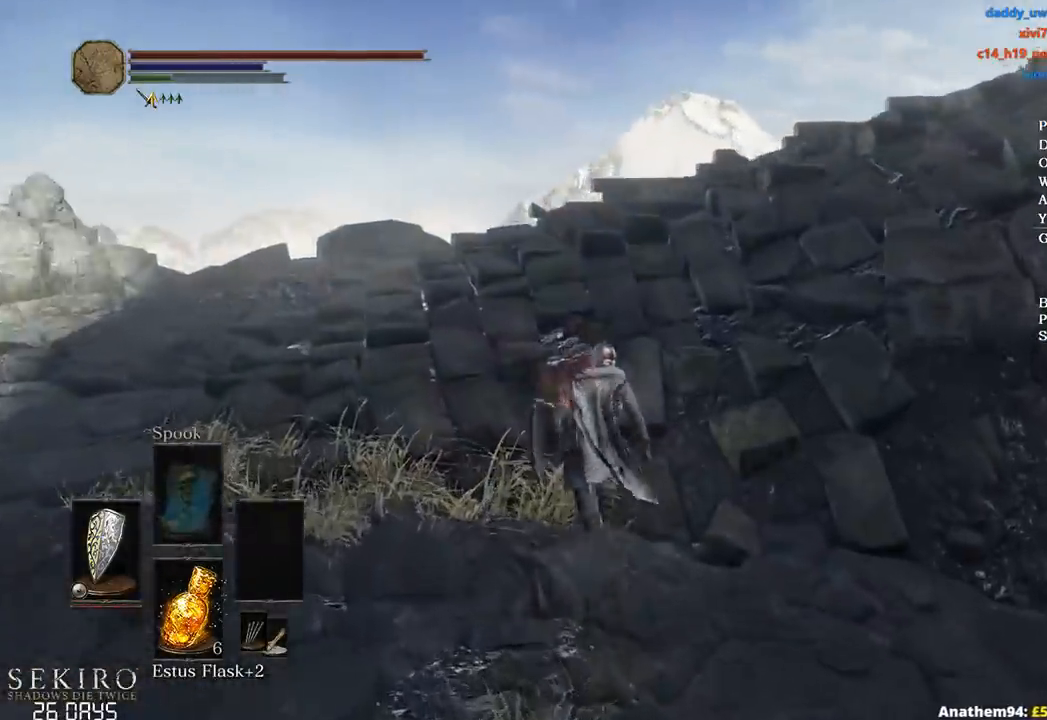
{"buttons": ["B"], "left_stick": "up", "right_stick": "down-right", "events": []}
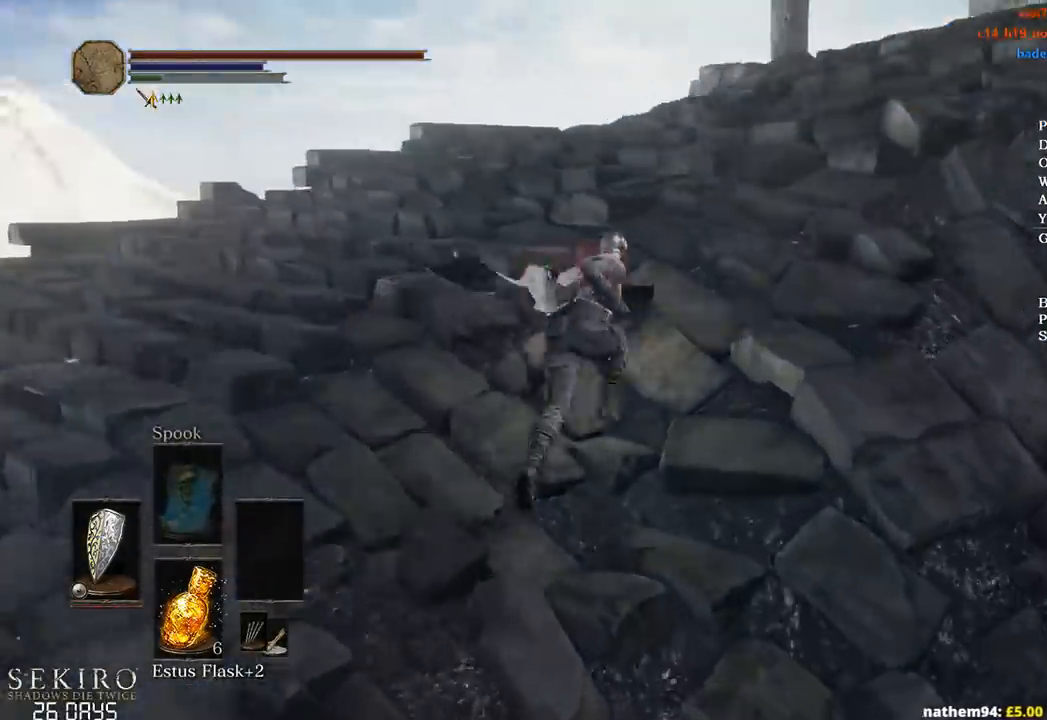
{"buttons": [], "left_stick": "up", "right_stick": "down-right", "events": [[433, "B", "up"]]}